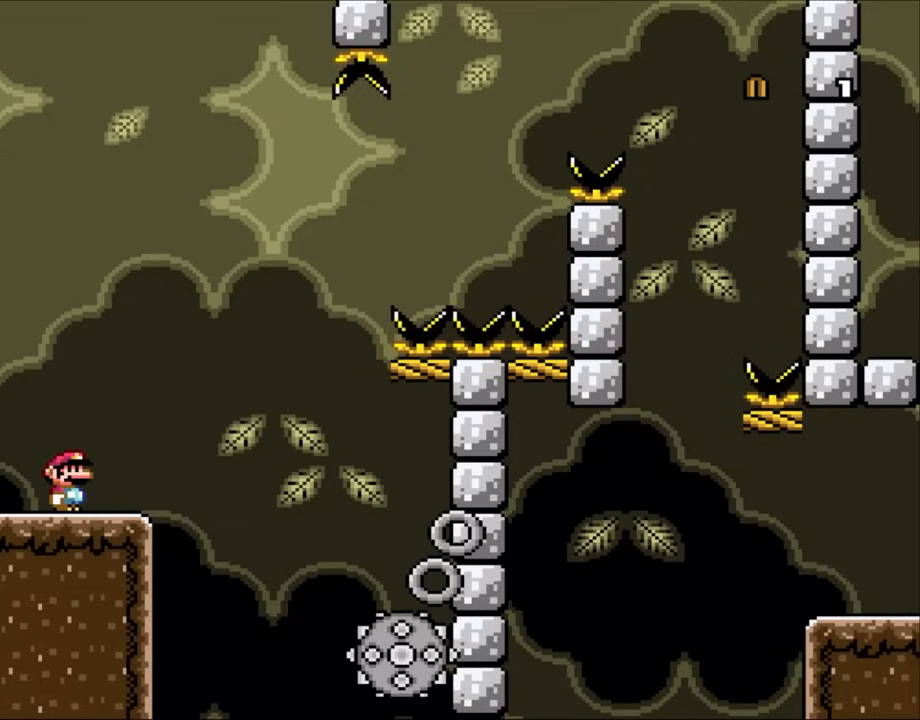
Gameplay with a controller (Nintendo layout); each line is a JSON object with the inputs held at the frame after it. "events" lists button and stick changes between this image and that frame as [ms after this image, input, new state], when the widget could be followed in between. Not read: L3 R3 Y.
{"buttons": ["X", "DPAD_RIGHT"], "events": [[400, "DPAD_RIGHT", "down"], [400, "X", "down"]]}
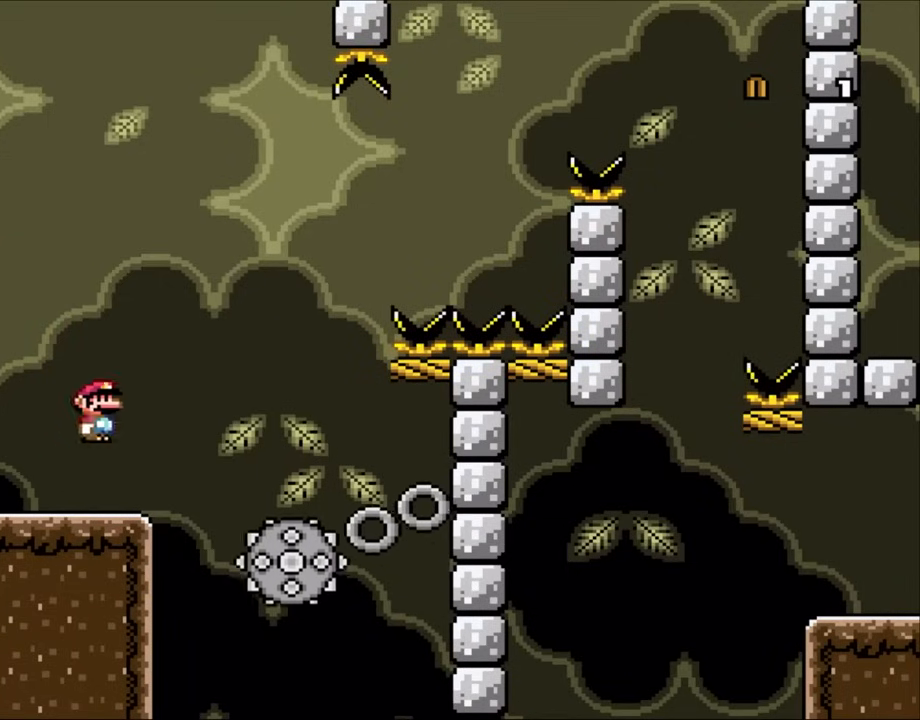
{"buttons": ["A", "X", "DPAD_LEFT"], "events": [[17, "A", "down"], [267, "A", "up"], [400, "DPAD_RIGHT", "up"], [400, "DPAD_UP", "down"], [433, "A", "down"], [433, "DPAD_LEFT", "down"], [433, "DPAD_UP", "up"]]}
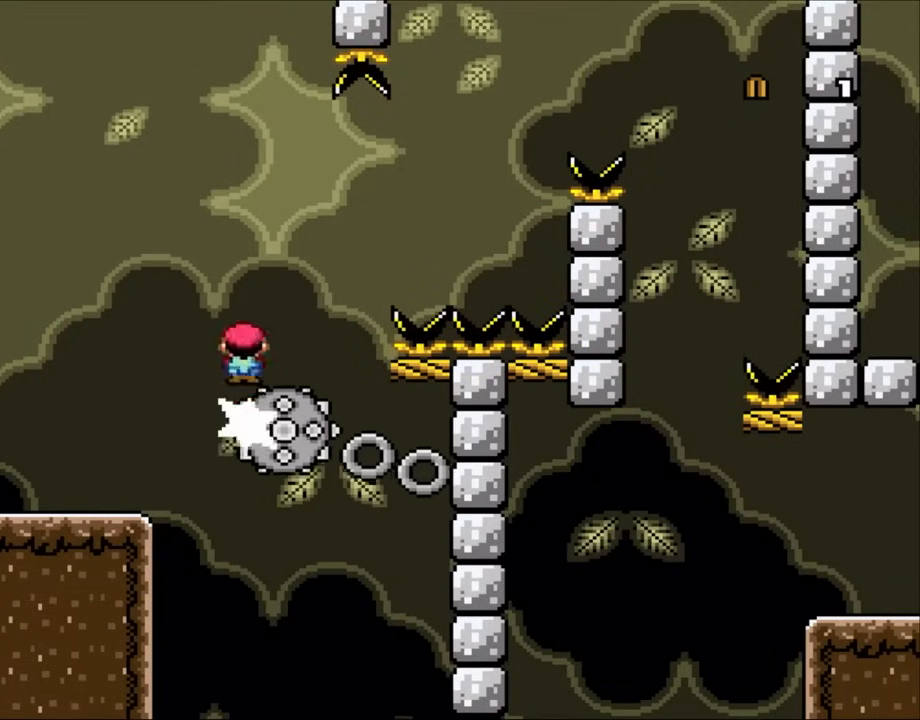
{"buttons": ["A", "X"], "events": [[100, "DPAD_LEFT", "up"], [167, "DPAD_RIGHT", "down"], [233, "A", "up"], [333, "A", "down"], [400, "DPAD_RIGHT", "up"]]}
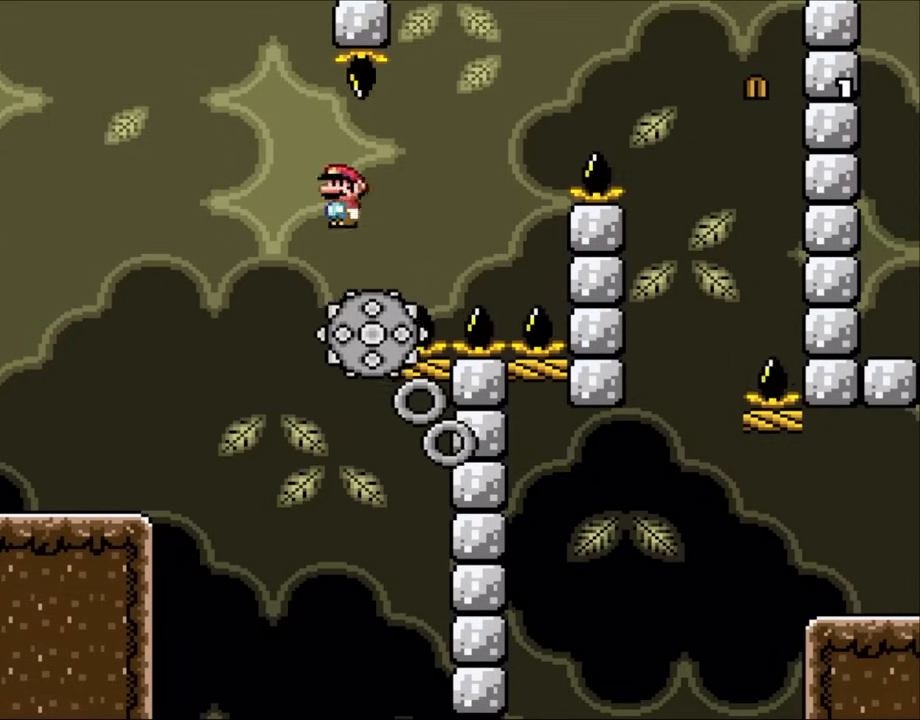
{"buttons": ["A", "X", "DPAD_RIGHT"], "events": [[33, "DPAD_RIGHT", "down"]]}
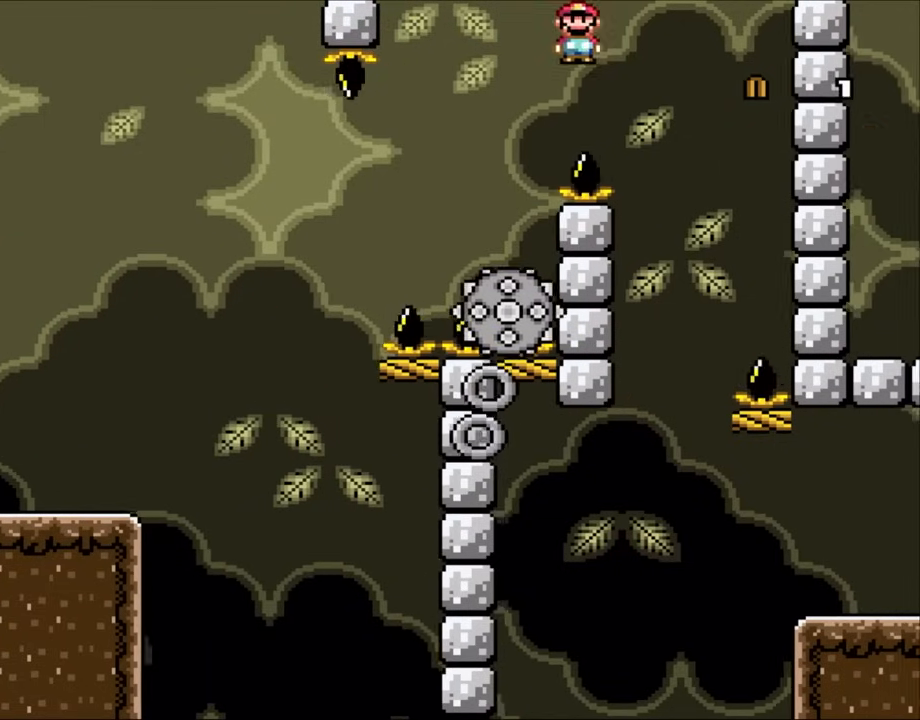
{"buttons": ["A", "X"], "events": [[300, "DPAD_RIGHT", "up"], [300, "DPAD_UP", "down"], [333, "DPAD_LEFT", "down"], [333, "DPAD_UP", "up"], [467, "DPAD_LEFT", "up"]]}
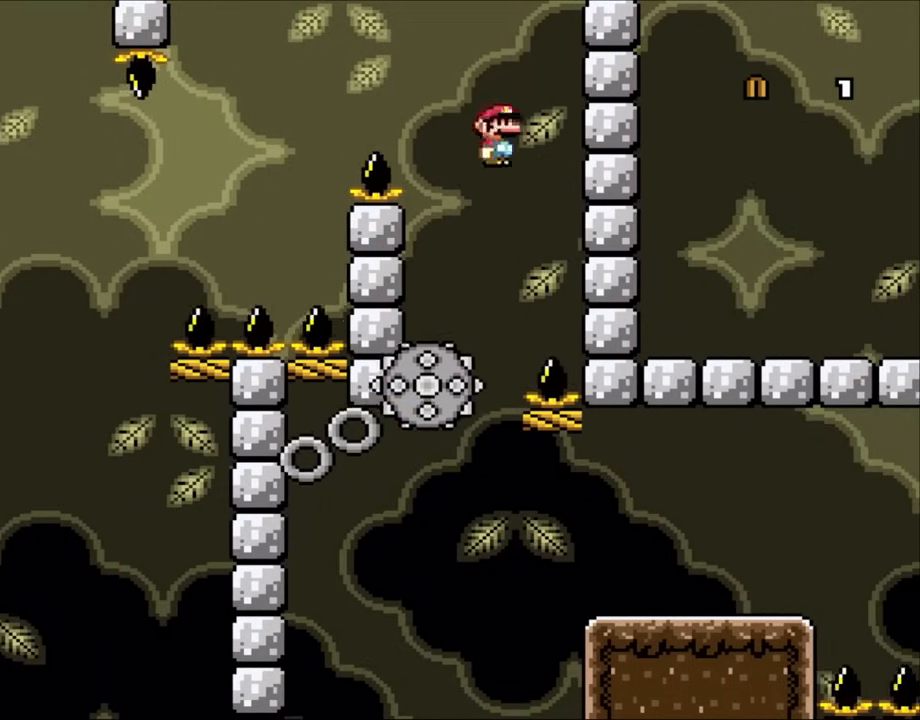
{"buttons": ["X"], "events": [[17, "DPAD_RIGHT", "down"], [133, "DPAD_RIGHT", "up"], [167, "DPAD_LEFT", "down"], [250, "A", "up"], [283, "DPAD_LEFT", "up"]]}
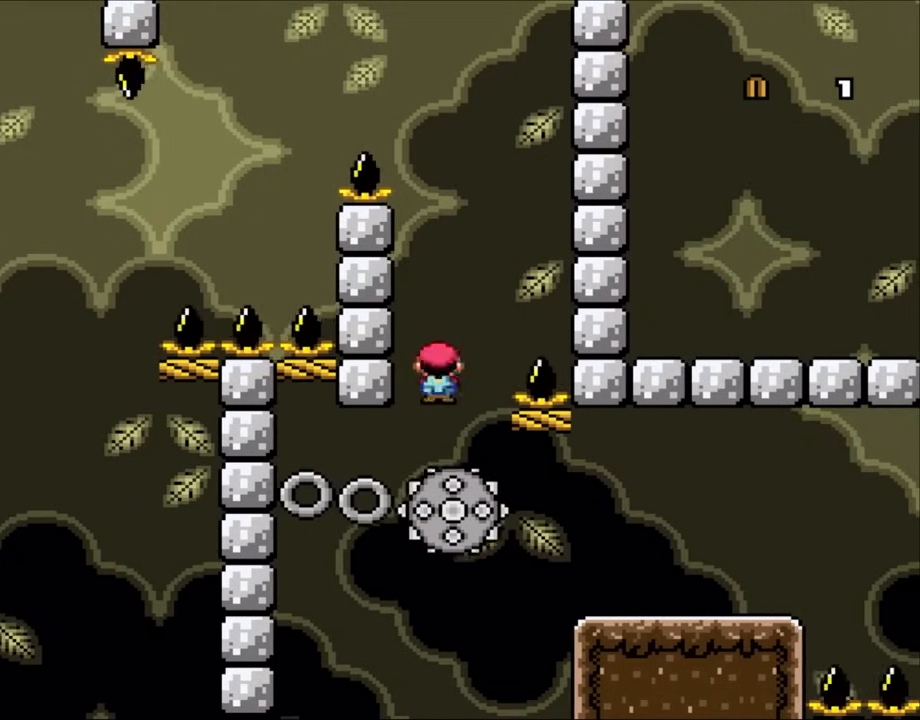
{"buttons": ["A", "X", "DPAD_RIGHT"], "events": [[200, "DPAD_RIGHT", "down"], [500, "A", "down"]]}
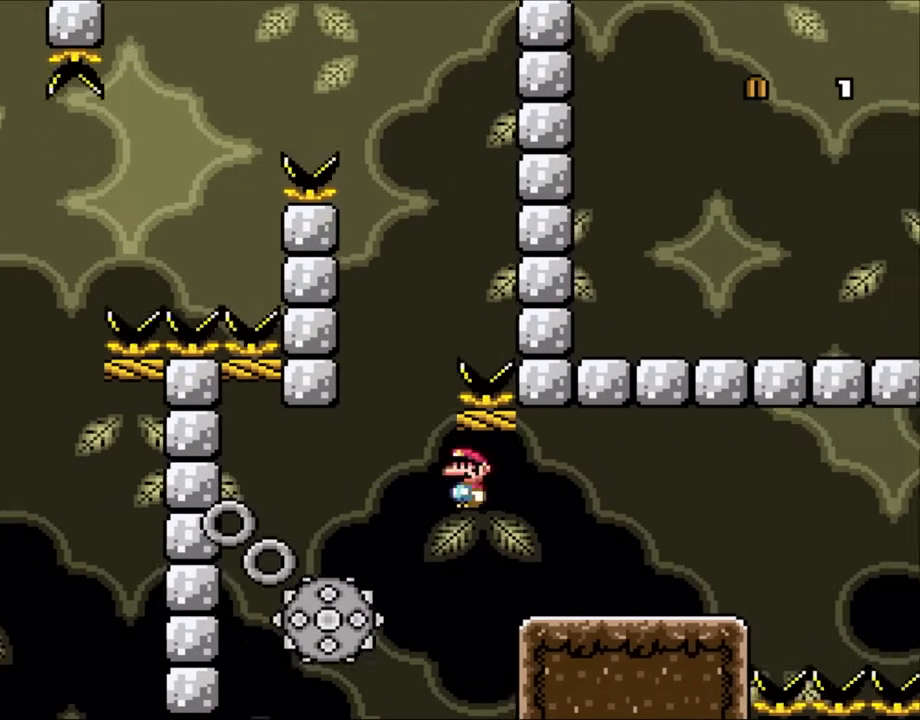
{"buttons": ["X", "DPAD_LEFT"], "events": [[200, "A", "up"], [467, "DPAD_RIGHT", "up"], [483, "DPAD_LEFT", "down"]]}
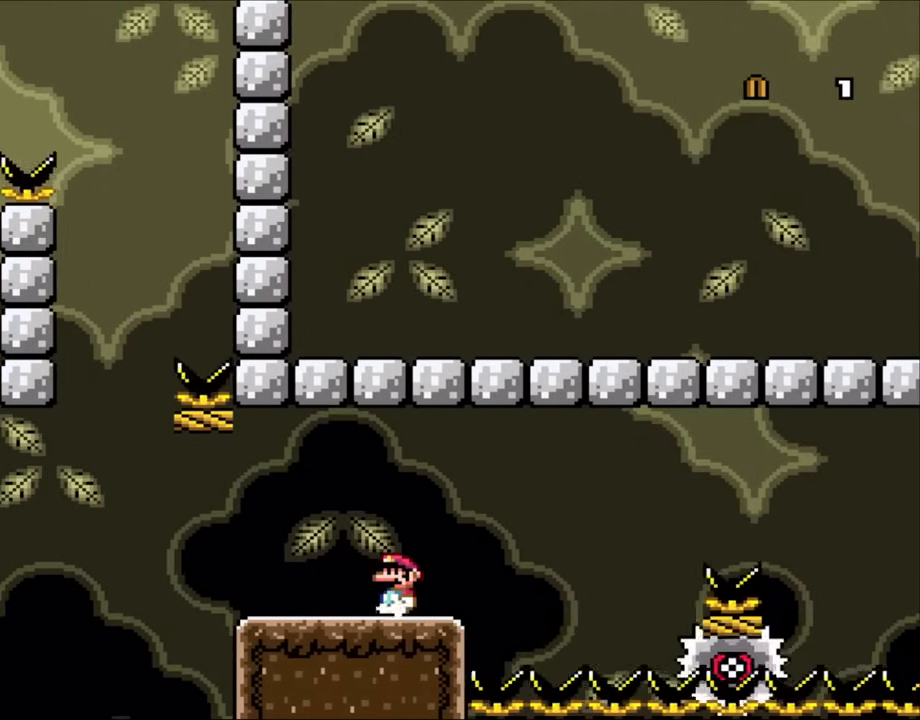
{"buttons": ["X"], "events": [[133, "DPAD_LEFT", "up"], [300, "DPAD_RIGHT", "down"], [400, "DPAD_RIGHT", "up"]]}
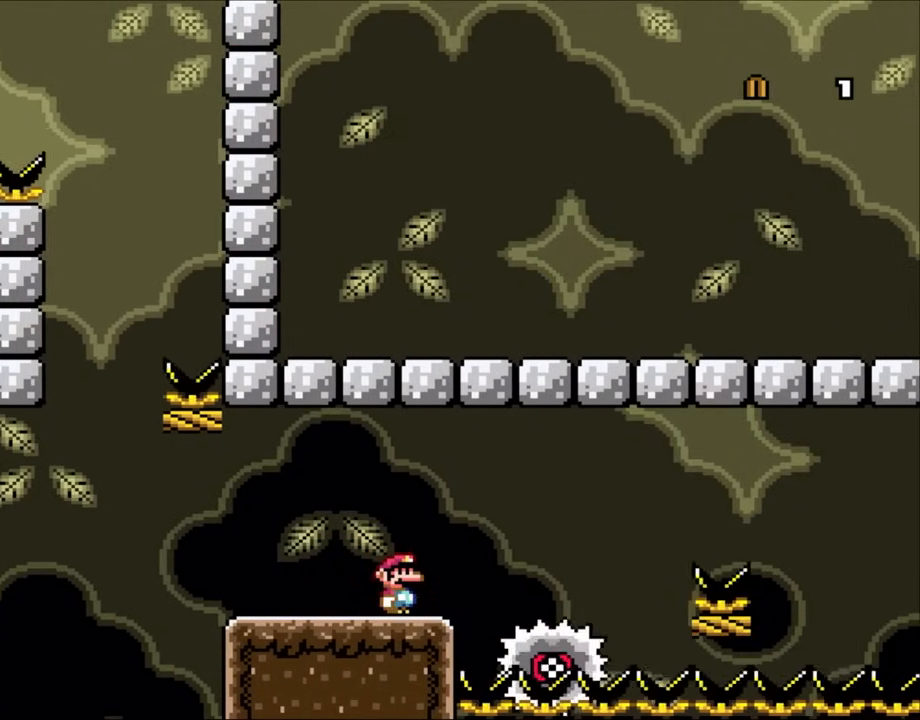
{"buttons": ["A", "X", "DPAD_RIGHT"], "events": [[83, "DPAD_RIGHT", "down"], [233, "A", "down"], [317, "A", "up"], [433, "A", "down"]]}
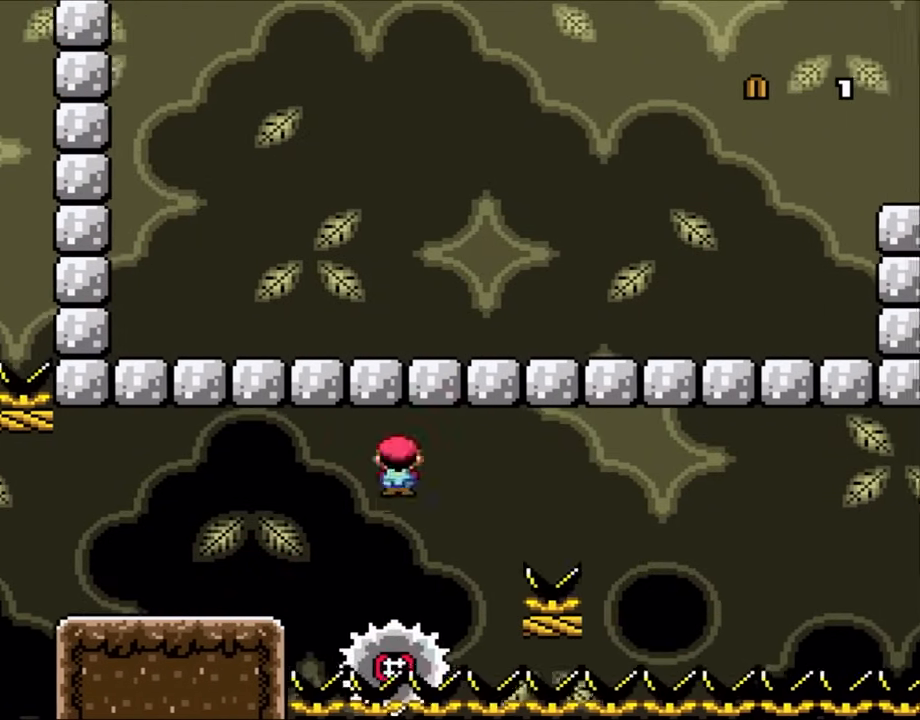
{"buttons": ["A", "X", "DPAD_RIGHT"], "events": [[133, "A", "up"], [200, "DPAD_LEFT", "down"], [200, "DPAD_RIGHT", "up"], [267, "A", "down"], [283, "DPAD_LEFT", "up"], [283, "DPAD_RIGHT", "down"], [433, "A", "up"], [500, "A", "down"]]}
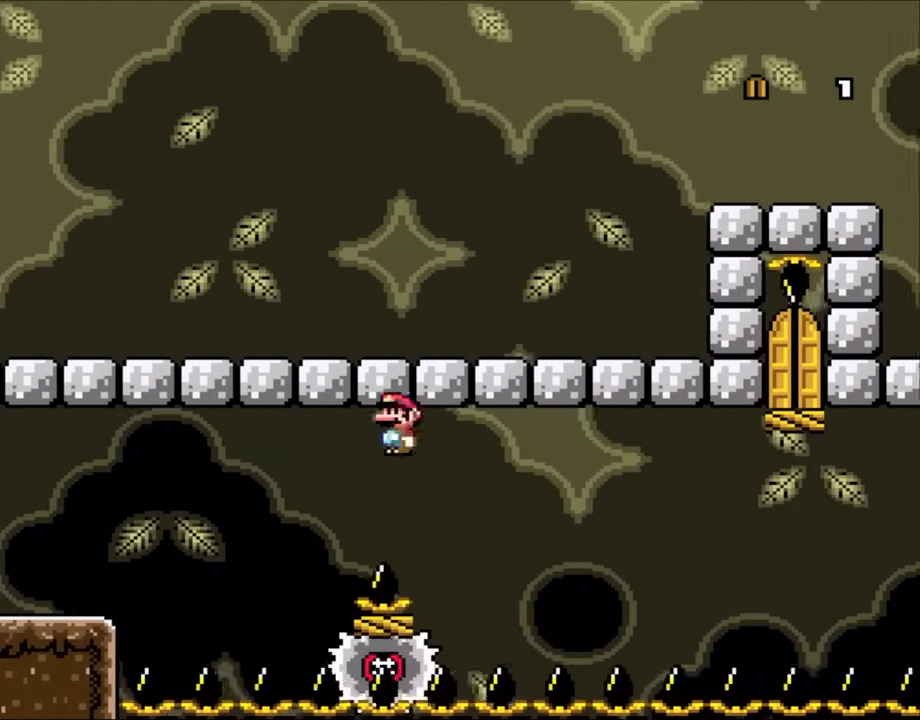
{"buttons": ["X", "DPAD_RIGHT"], "events": [[217, "DPAD_RIGHT", "up"], [250, "DPAD_LEFT", "down"], [283, "A", "up"], [333, "DPAD_UP", "down"], [367, "DPAD_LEFT", "up"], [367, "DPAD_RIGHT", "down"], [367, "DPAD_UP", "up"]]}
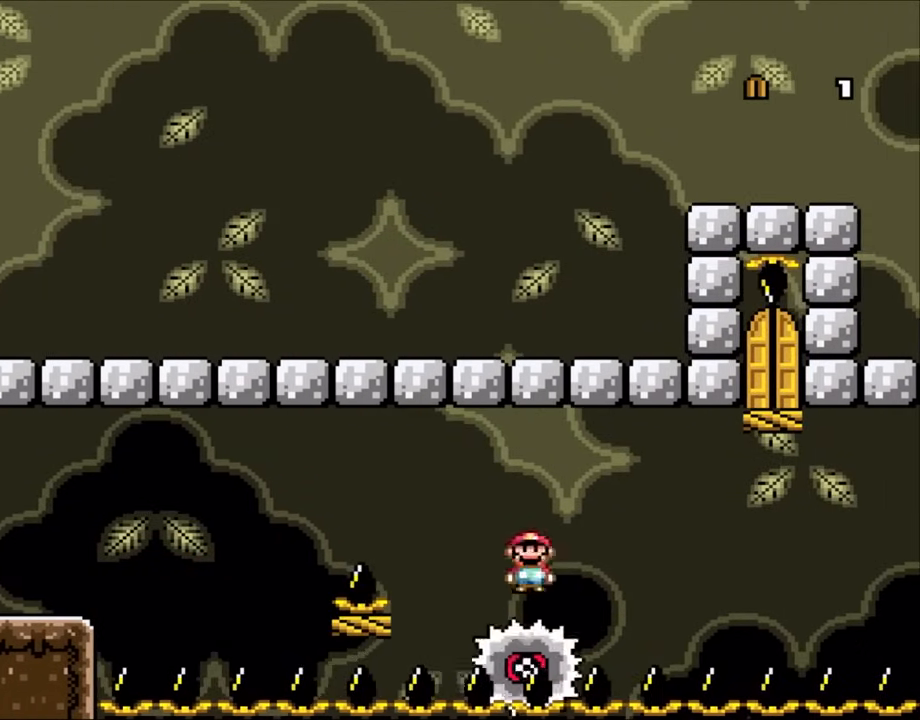
{"buttons": ["X"], "events": [[100, "DPAD_RIGHT", "up"]]}
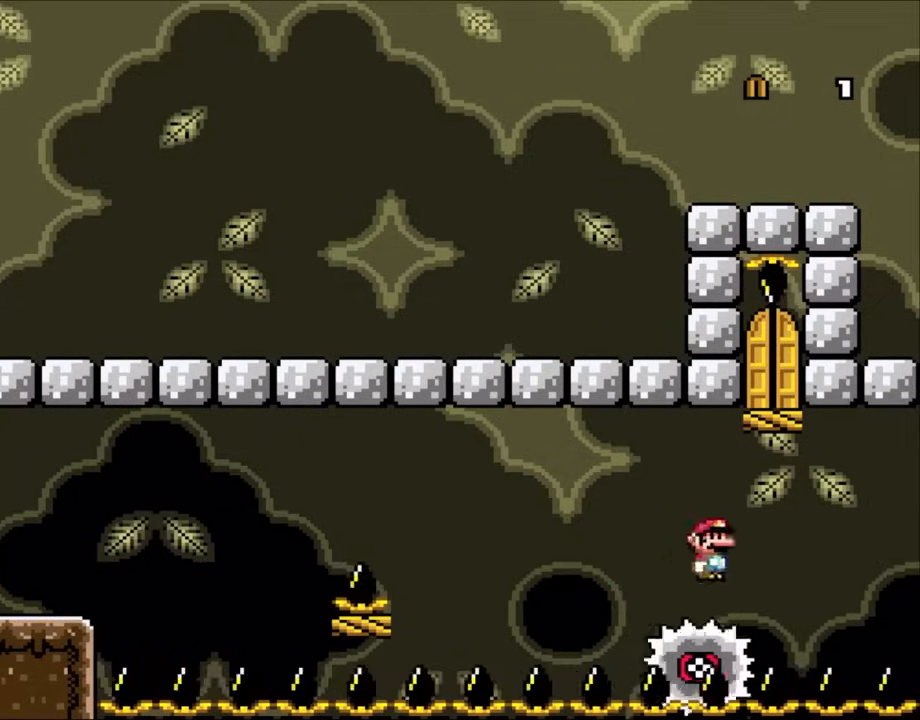
{"buttons": ["A", "X"], "events": [[233, "A", "down"], [267, "DPAD_LEFT", "down"], [350, "DPAD_LEFT", "up"]]}
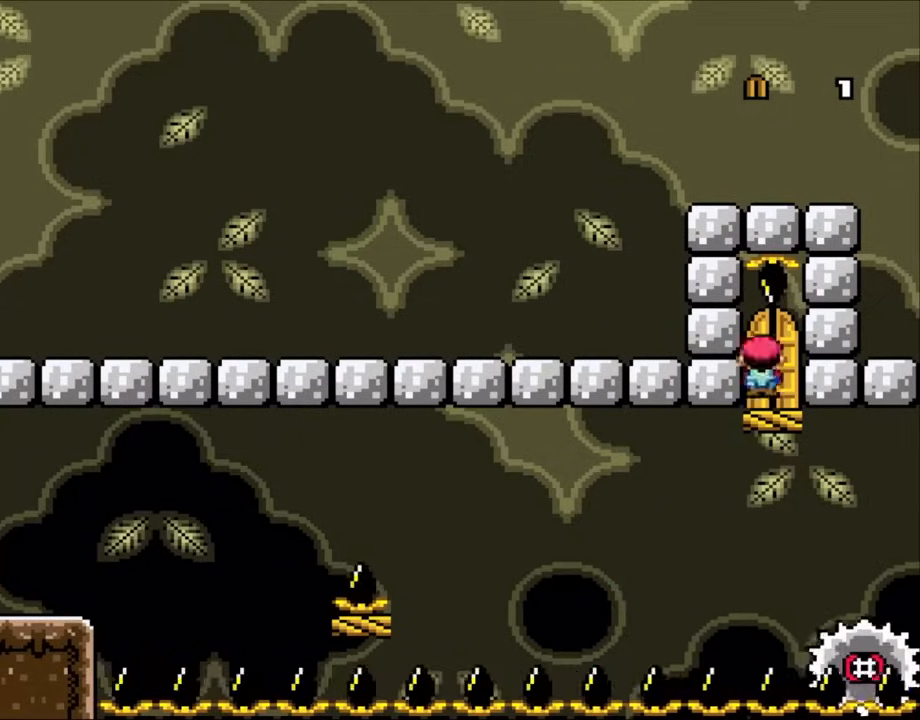
{"buttons": [], "events": [[100, "A", "up"], [133, "X", "up"], [167, "DPAD_RIGHT", "down"], [233, "DPAD_RIGHT", "up"]]}
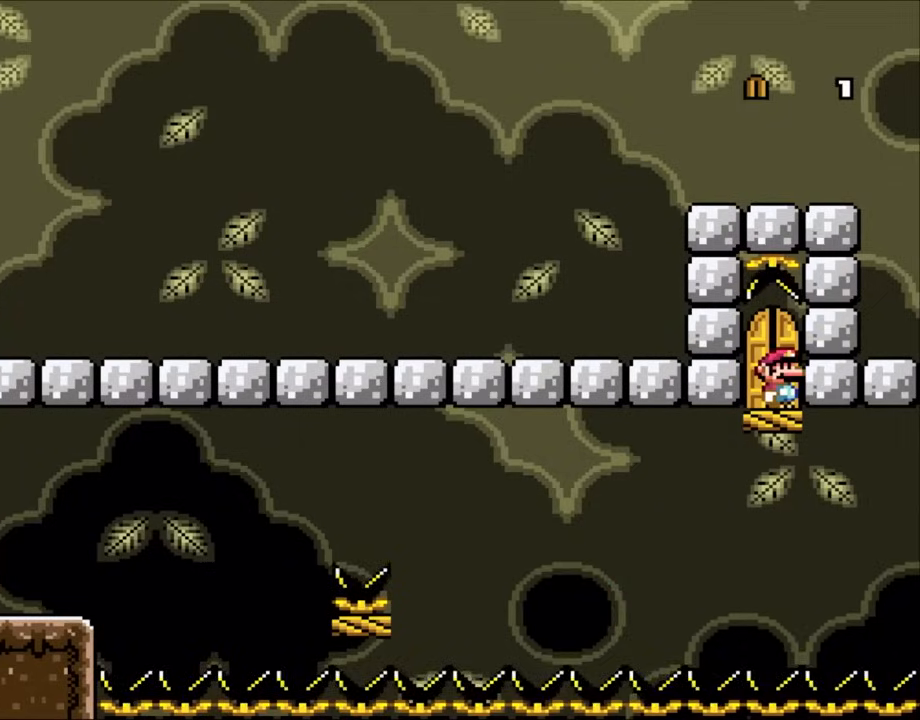
{"buttons": [], "events": [[433, "DPAD_LEFT", "down"], [483, "DPAD_LEFT", "up"]]}
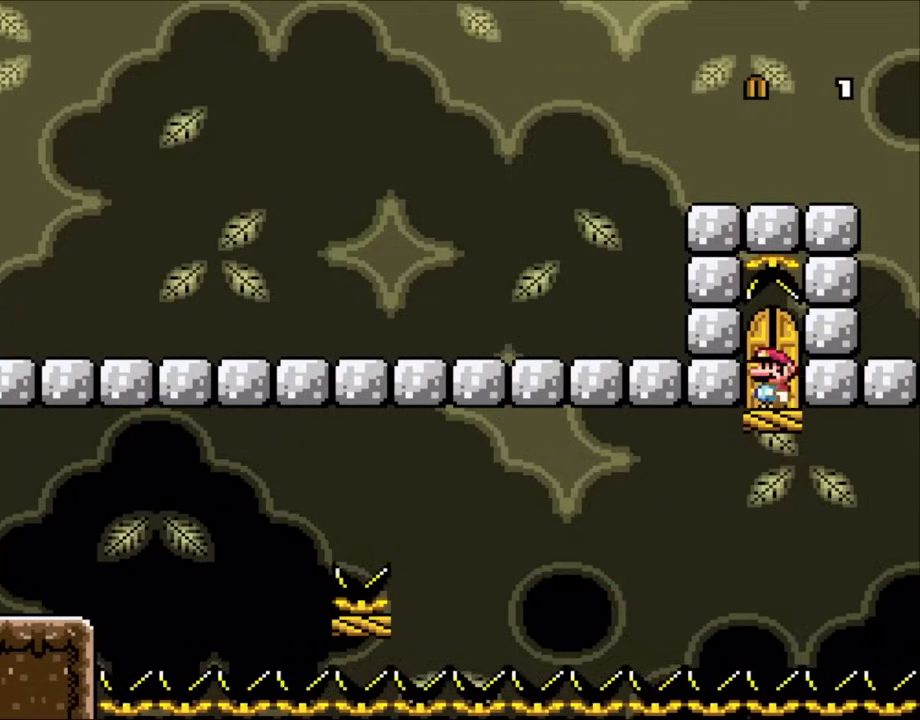
{"buttons": ["B"], "events": [[150, "DPAD_UP", "down"], [283, "DPAD_UP", "up"], [417, "B", "down"]]}
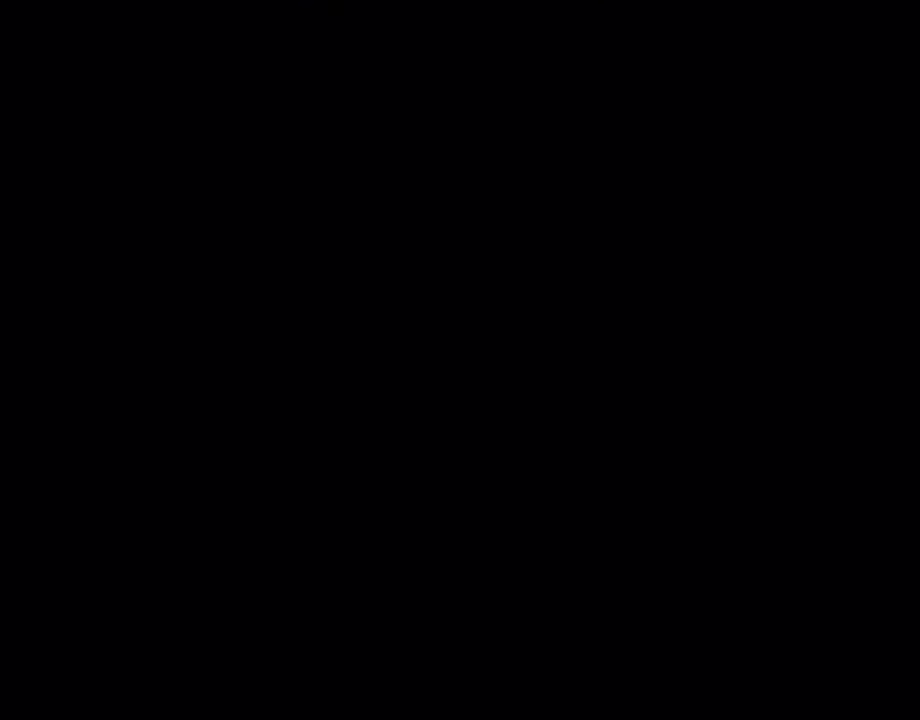
{"buttons": ["B"], "events": []}
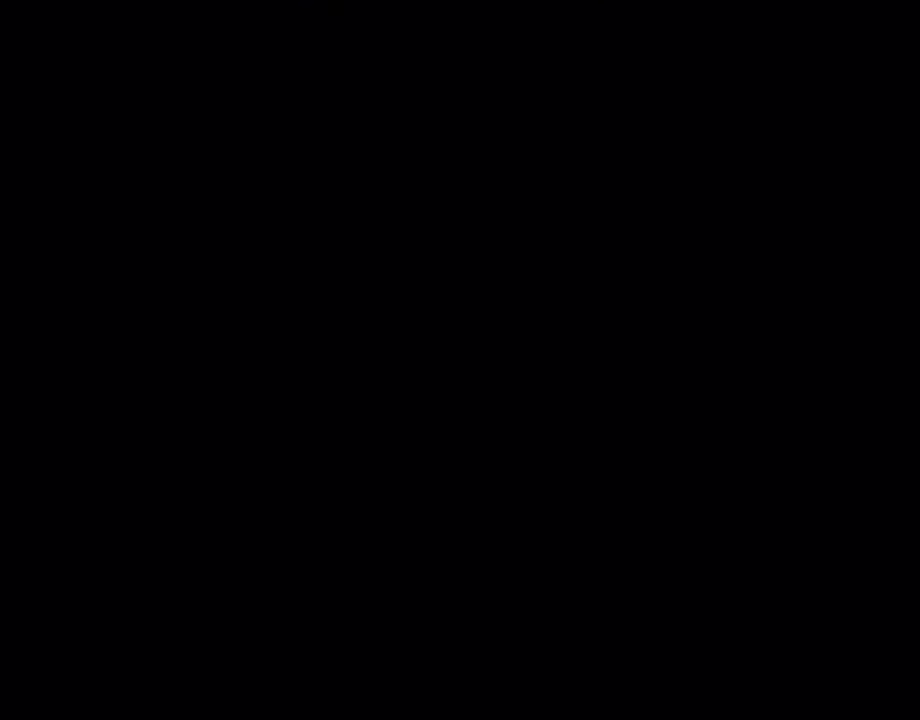
{"buttons": [], "events": [[500, "B", "up"]]}
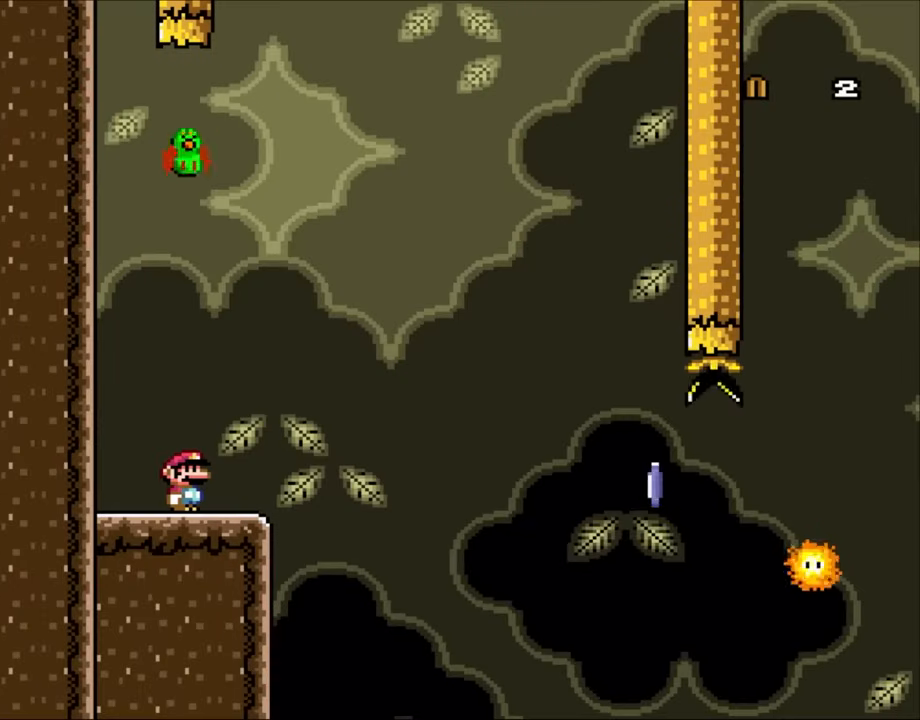
{"buttons": [], "events": []}
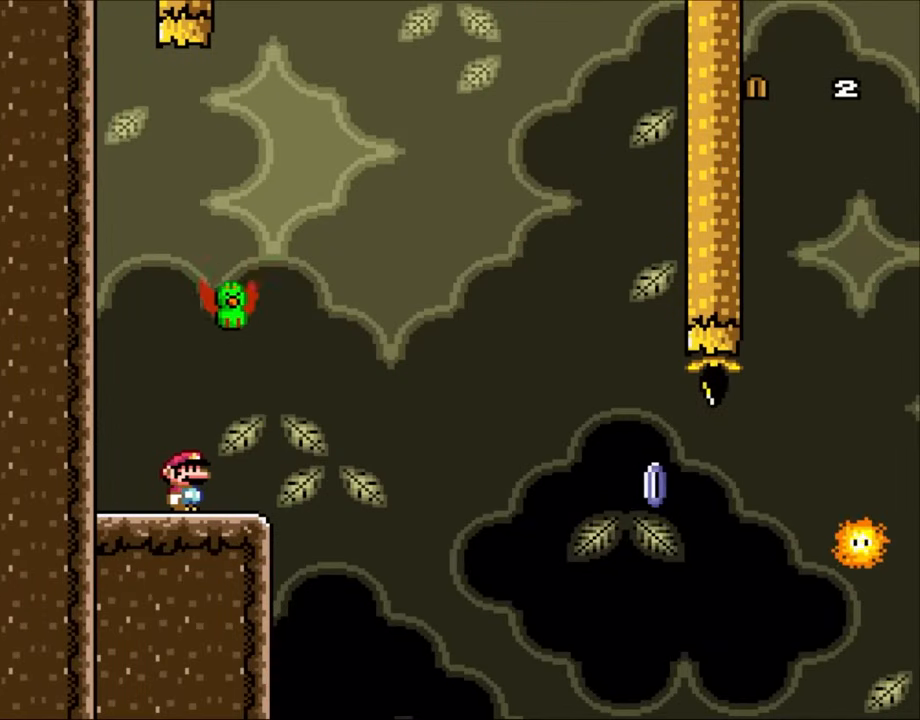
{"buttons": [], "events": []}
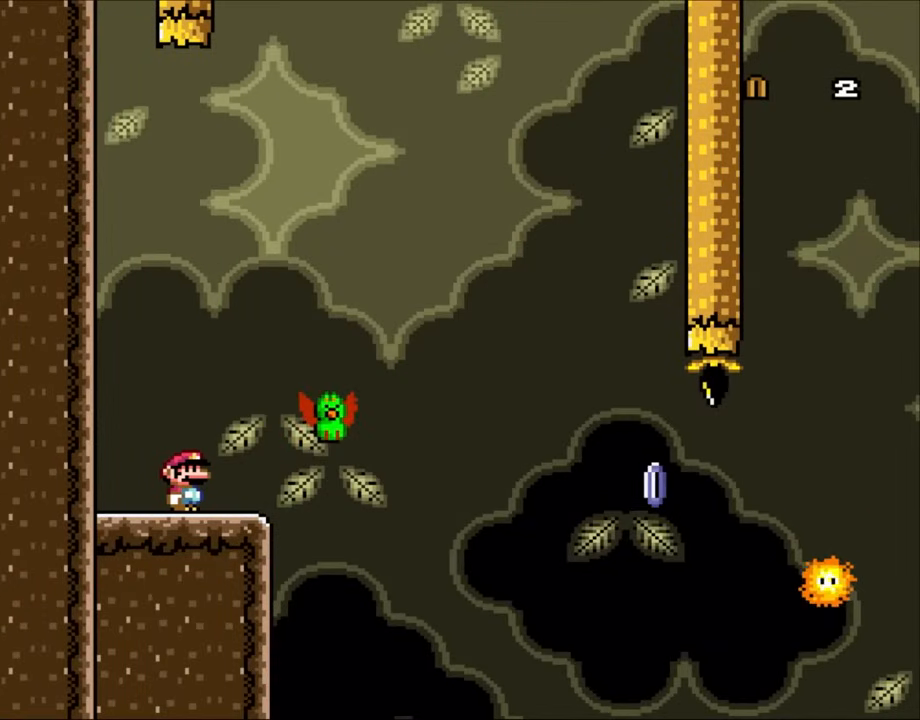
{"buttons": ["A", "X", "DPAD_RIGHT"], "events": [[200, "DPAD_RIGHT", "down"], [233, "X", "down"], [433, "A", "down"]]}
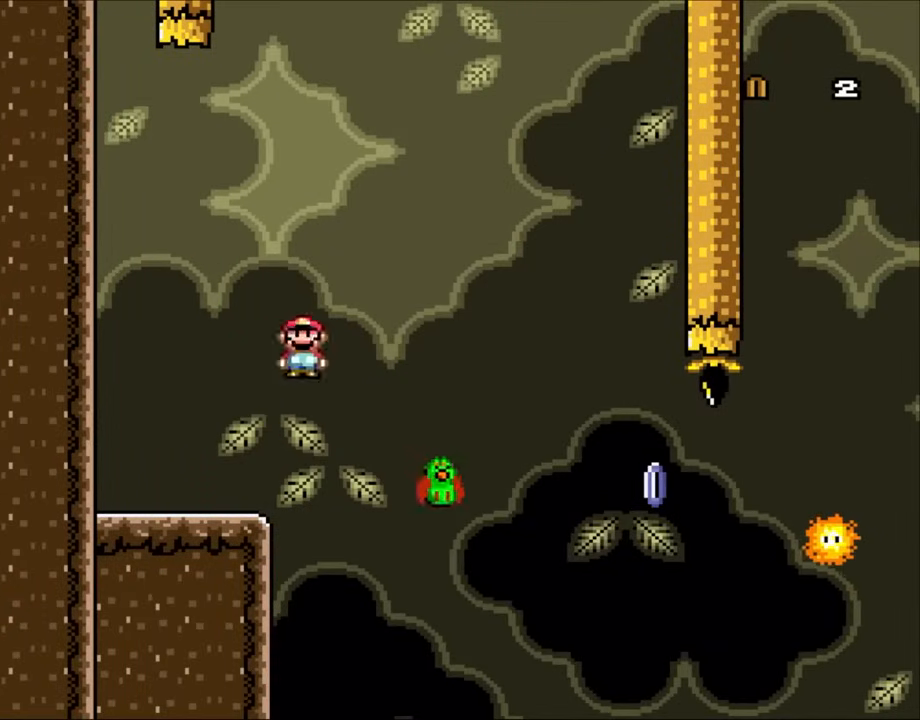
{"buttons": ["A", "X", "DPAD_RIGHT"], "events": []}
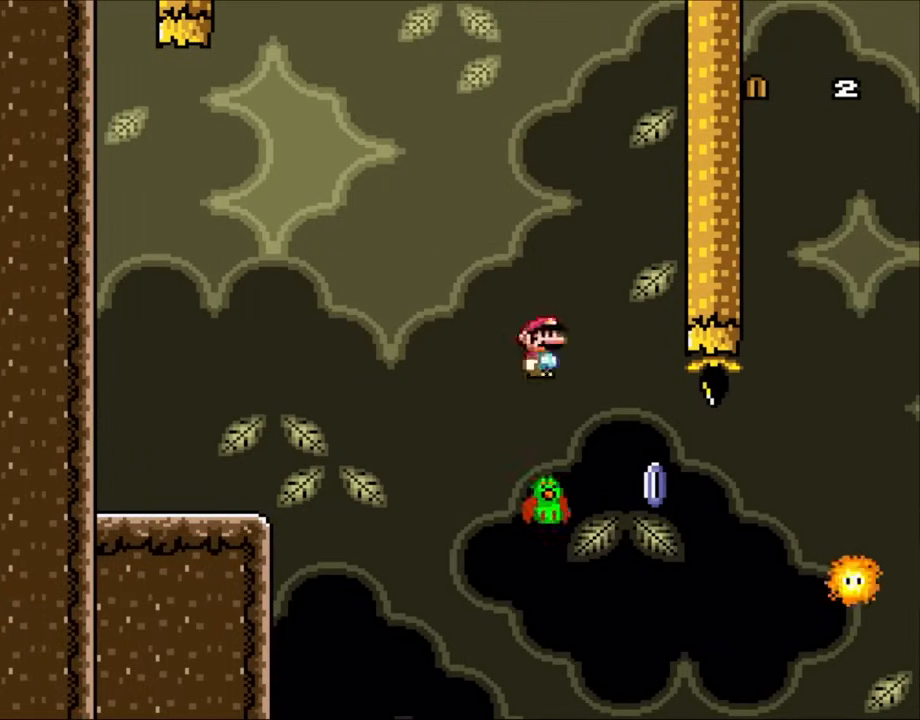
{"buttons": ["A", "X", "DPAD_RIGHT"], "events": [[167, "A", "up"], [217, "A", "down"]]}
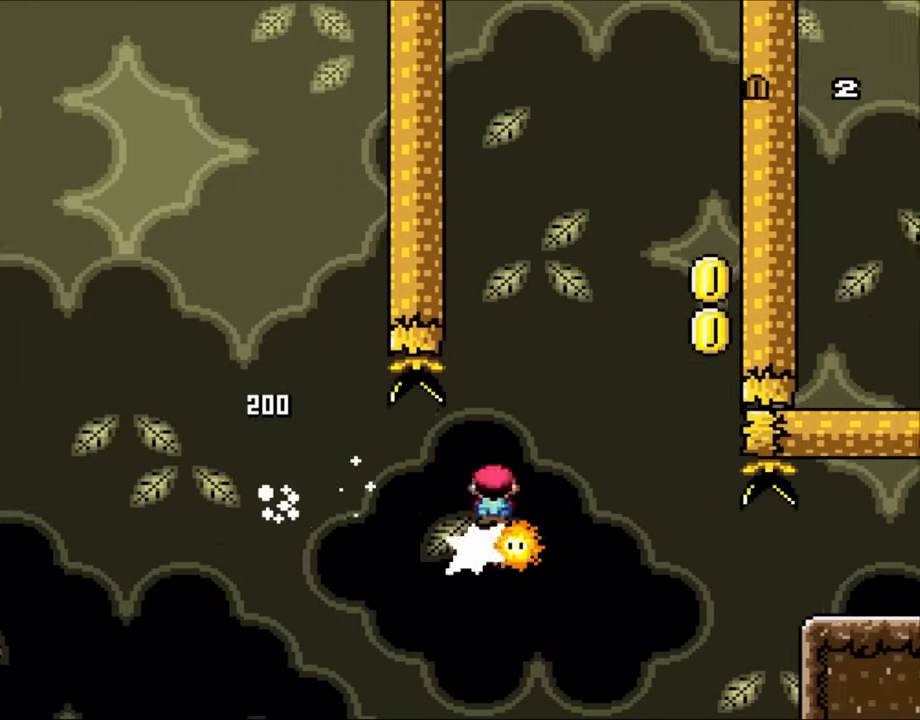
{"buttons": ["A", "X", "DPAD_LEFT"], "events": [[483, "DPAD_LEFT", "down"], [483, "DPAD_RIGHT", "up"]]}
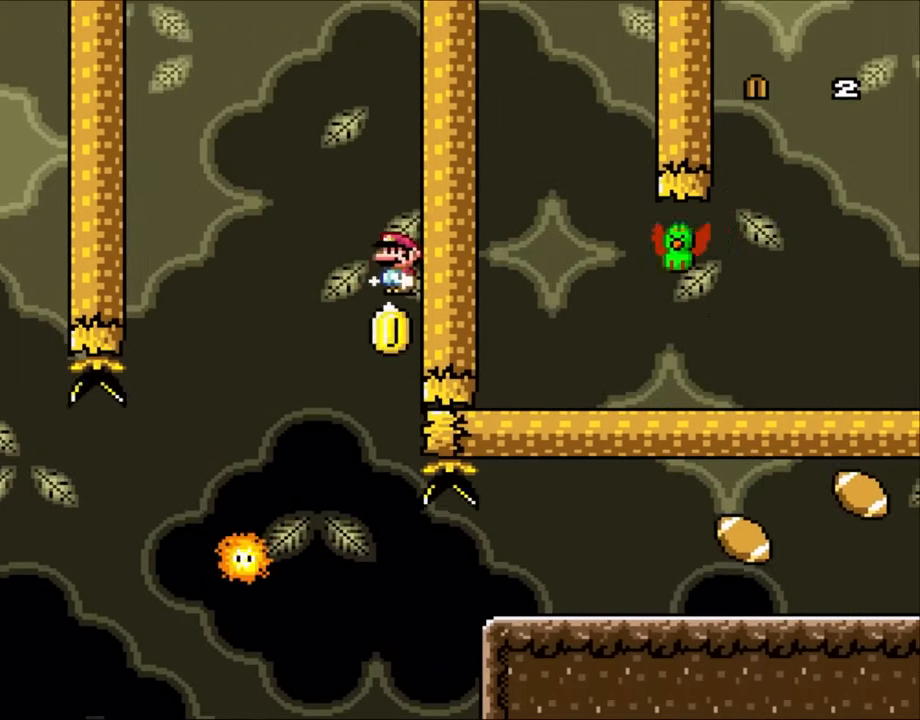
{"buttons": ["A", "X", "DPAD_LEFT"], "events": []}
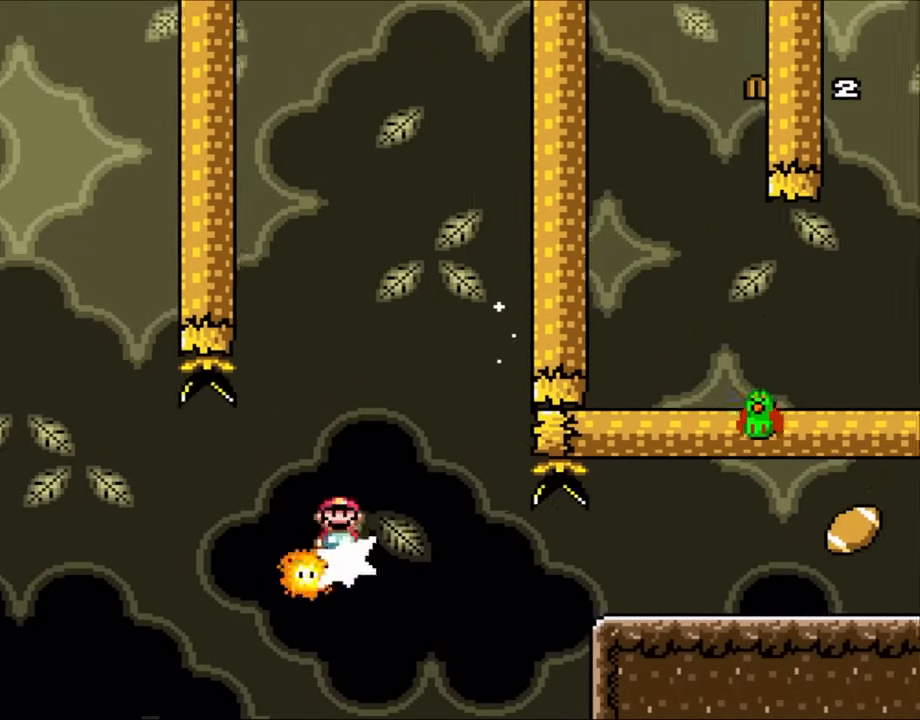
{"buttons": ["A", "X", "DPAD_RIGHT"], "events": [[200, "DPAD_UP", "down"], [233, "DPAD_LEFT", "up"], [233, "DPAD_UP", "up"], [267, "DPAD_RIGHT", "down"]]}
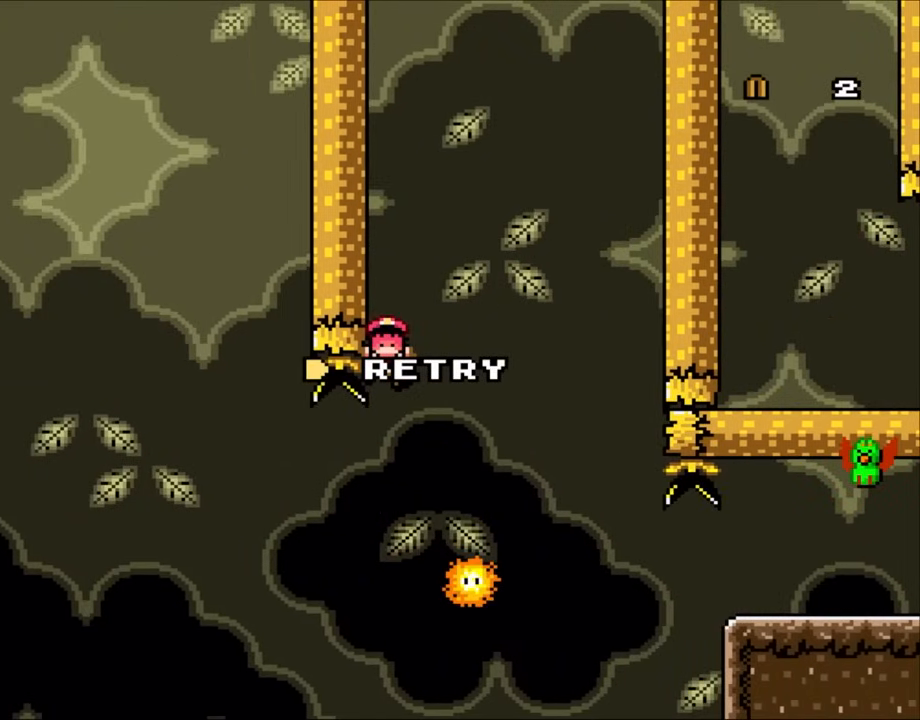
{"buttons": [], "events": [[167, "DPAD_RIGHT", "up"], [217, "A", "up"], [367, "X", "up"]]}
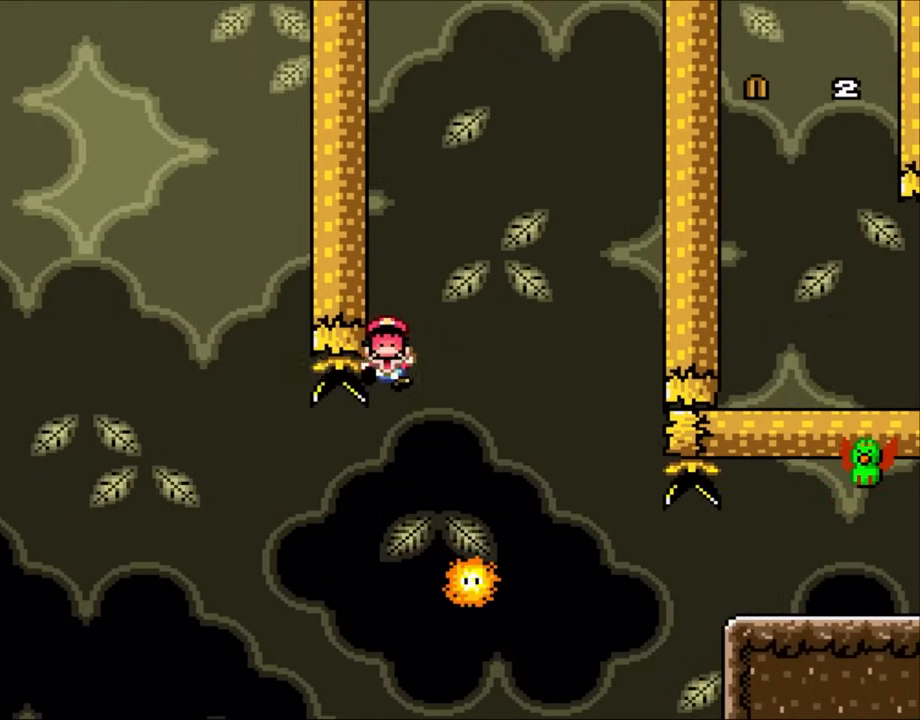
{"buttons": [], "events": [[100, "X", "down"], [133, "A", "down"], [400, "A", "up"], [400, "X", "up"]]}
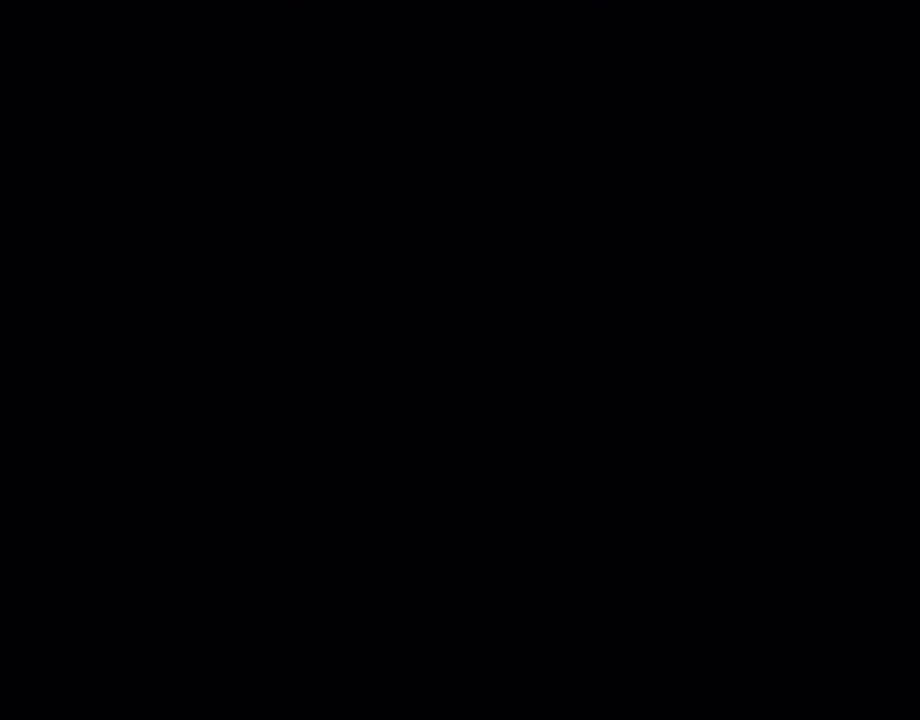
{"buttons": [], "events": []}
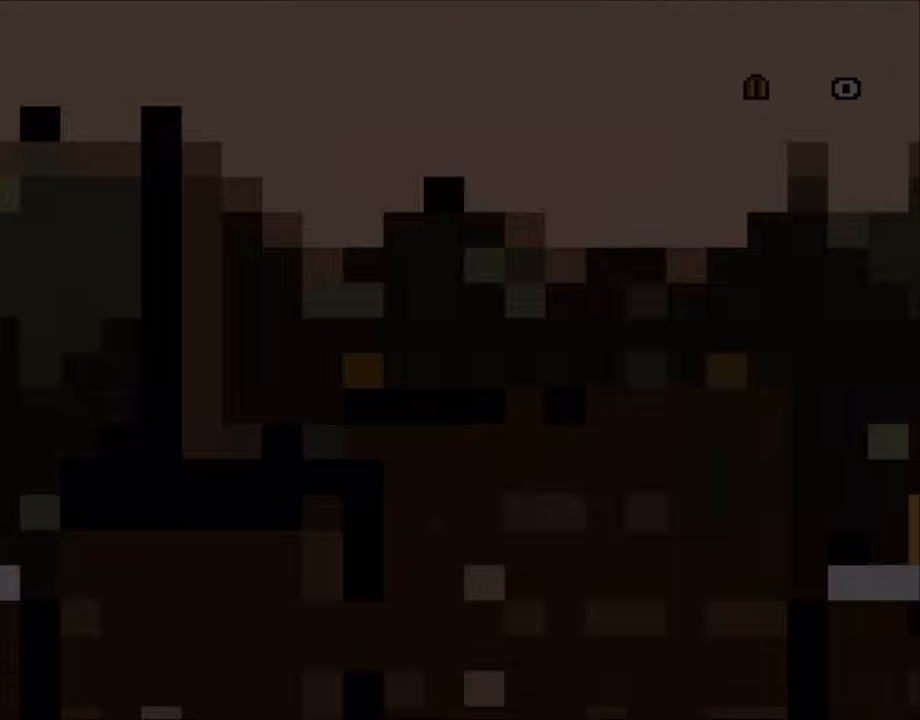
{"buttons": [], "events": []}